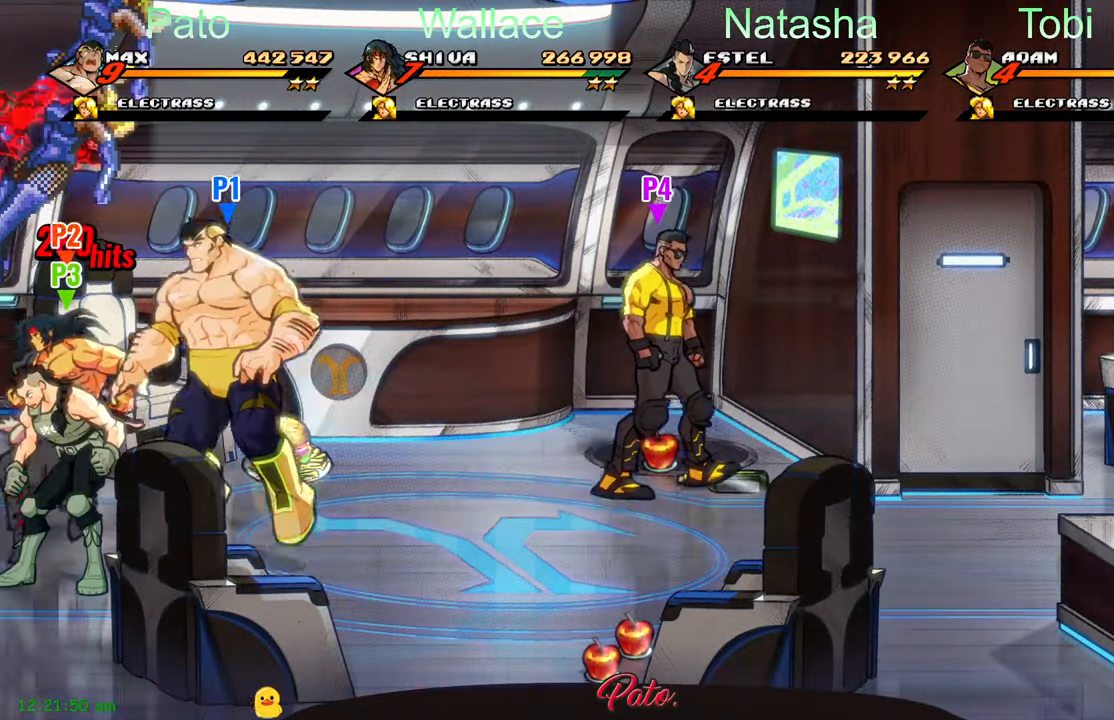
Gameplay with a controller (Xbox layout); each line is a JSON object with the inputs held at the frame after it. "events" lists button and stick changes between this image and that frame as [ms after this image, input, new state], when the widget could be followed in between. Not read: right_stick.
{"buttons": [], "left_stick": "center", "events": [[83, "Y", "down"], [183, "Y", "up"]]}
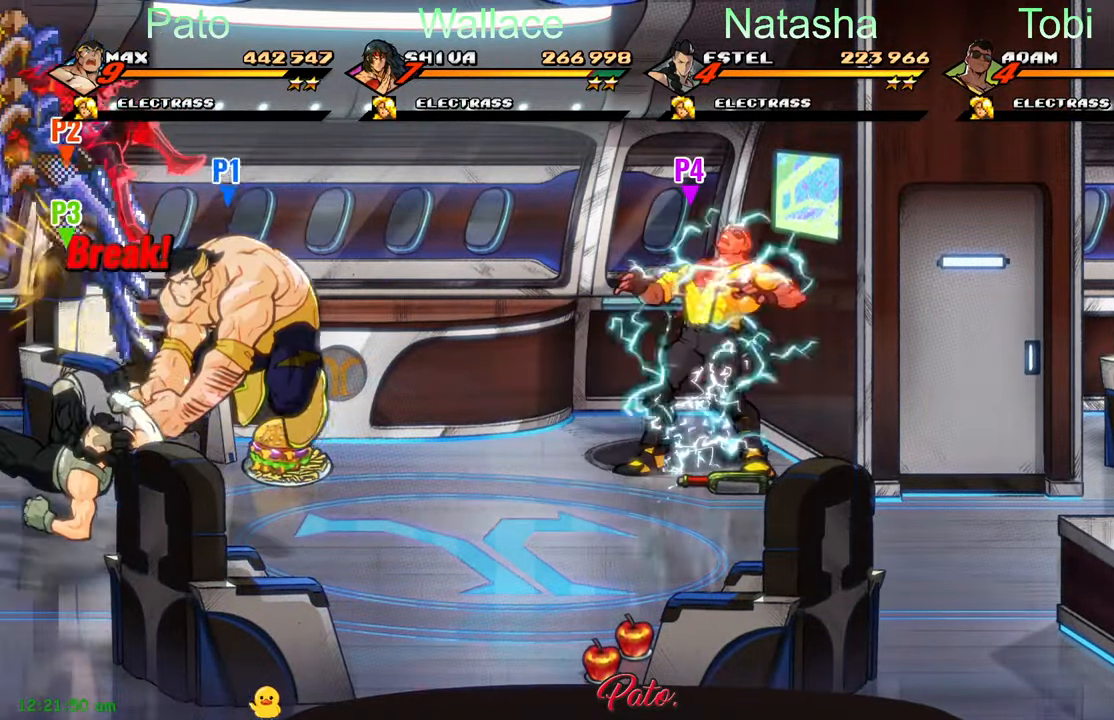
{"buttons": ["DPAD_RIGHT"], "left_stick": "center", "events": [[83, "A", "down"], [183, "A", "up"], [300, "Y", "down"], [383, "Y", "up"], [483, "DPAD_RIGHT", "down"]]}
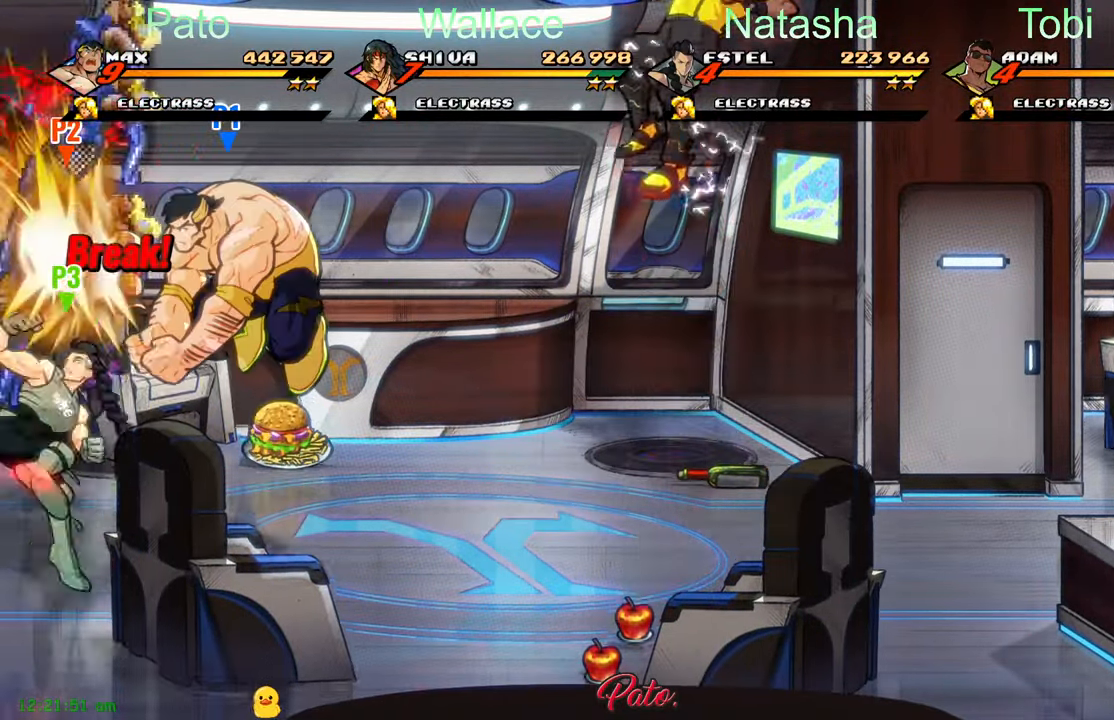
{"buttons": ["DPAD_RIGHT"], "left_stick": "center", "events": []}
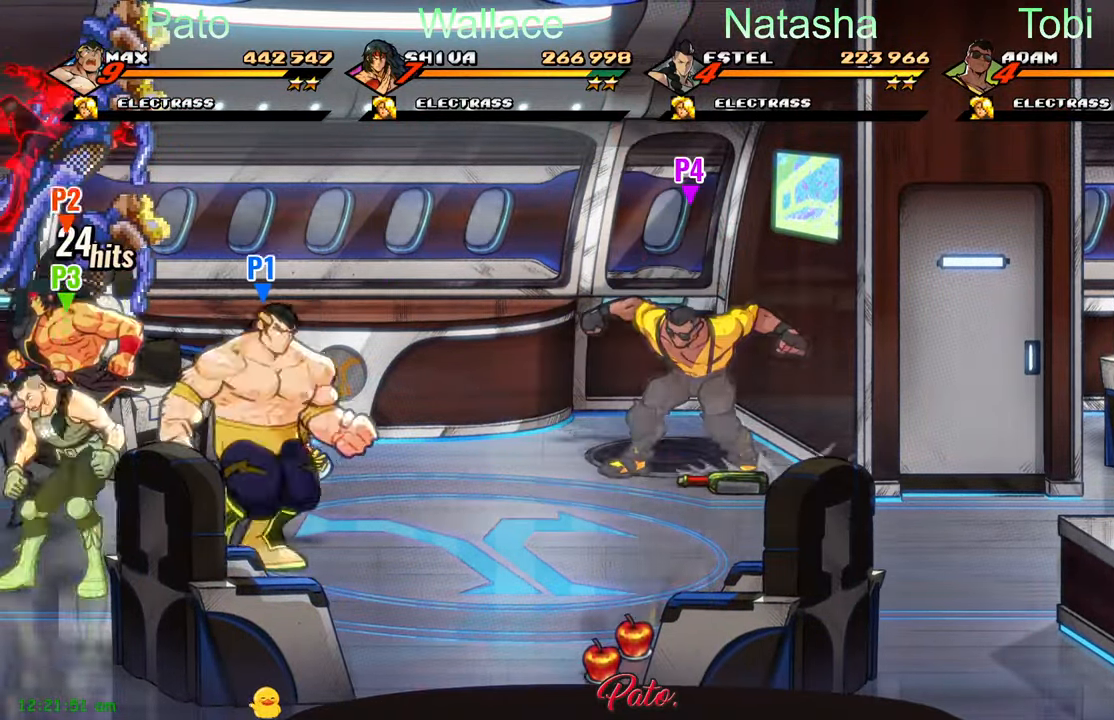
{"buttons": ["DPAD_DOWN", "DPAD_RIGHT"], "left_stick": "center", "events": [[117, "DPAD_DOWN", "down"]]}
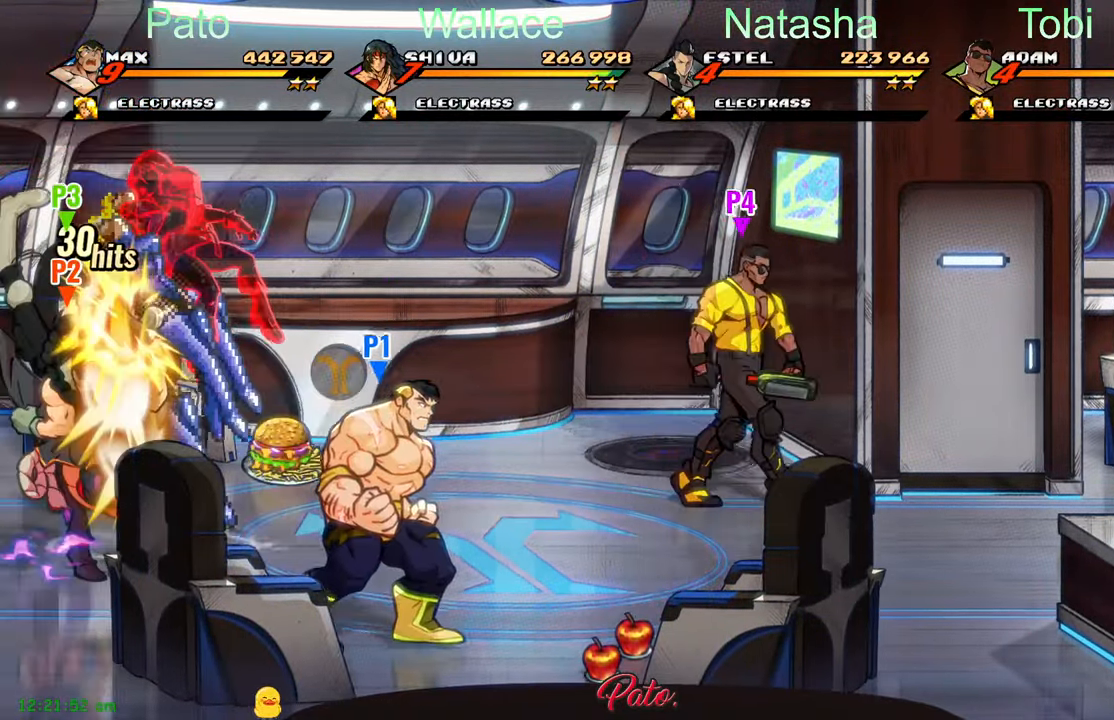
{"buttons": ["DPAD_LEFT"], "left_stick": "center", "events": [[83, "DPAD_RIGHT", "up"], [133, "DPAD_LEFT", "down"], [183, "Y", "down"], [317, "Y", "up"], [333, "DPAD_DOWN", "up"]]}
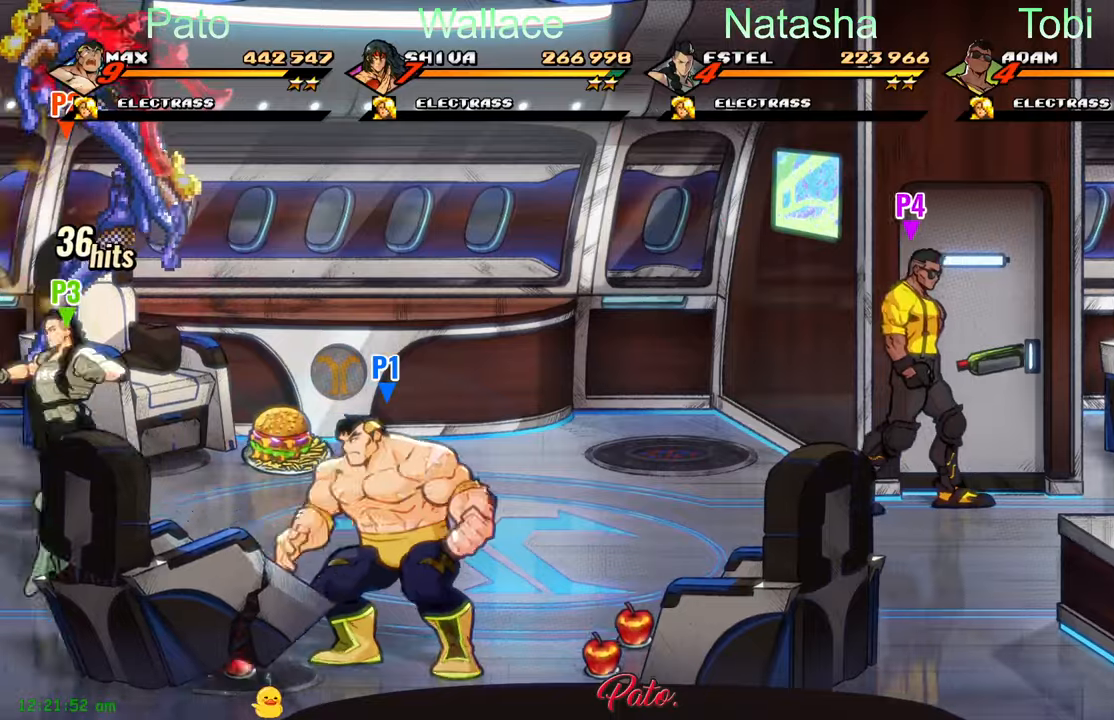
{"buttons": ["B"], "left_stick": "center", "events": [[117, "DPAD_DOWN", "down"], [284, "DPAD_DOWN", "up"], [450, "B", "down"], [467, "DPAD_LEFT", "up"]]}
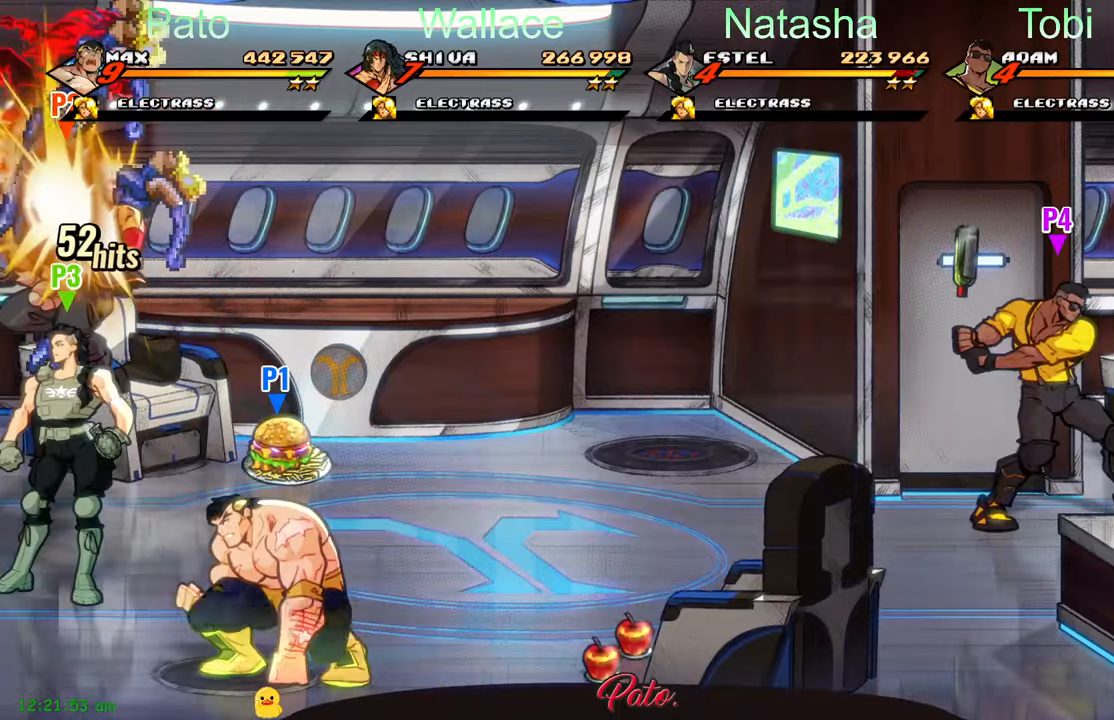
{"buttons": ["DPAD_RIGHT"], "left_stick": "center", "events": [[34, "B", "up"], [50, "DPAD_RIGHT", "down"]]}
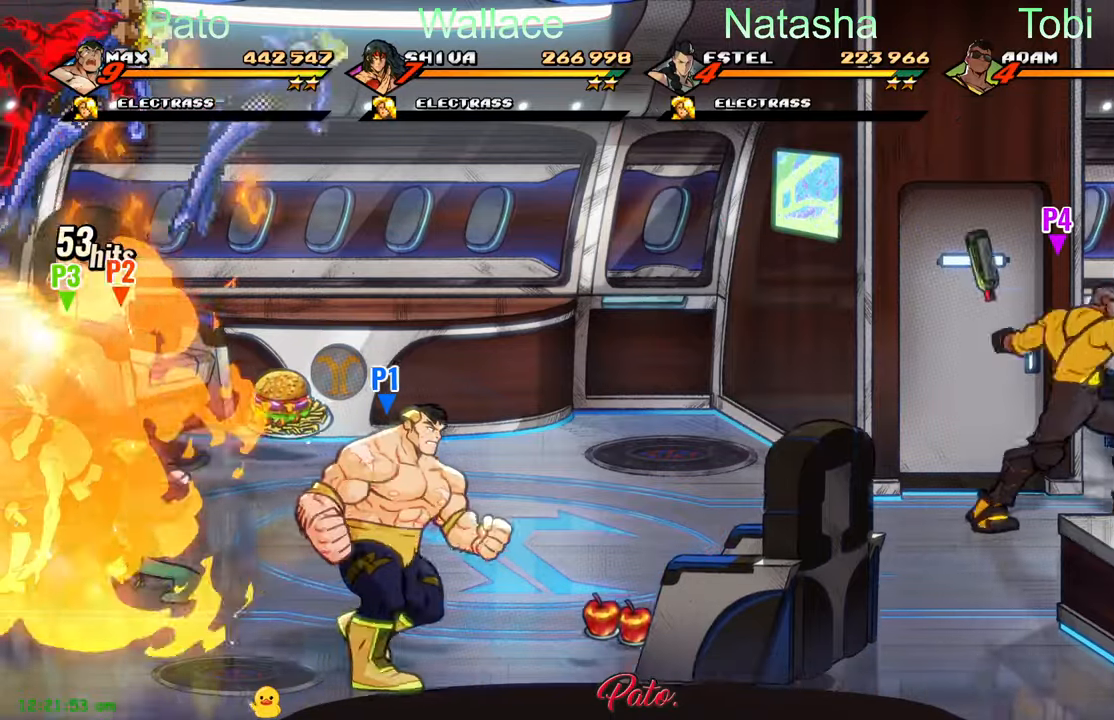
{"buttons": ["DPAD_RIGHT"], "left_stick": "center", "events": []}
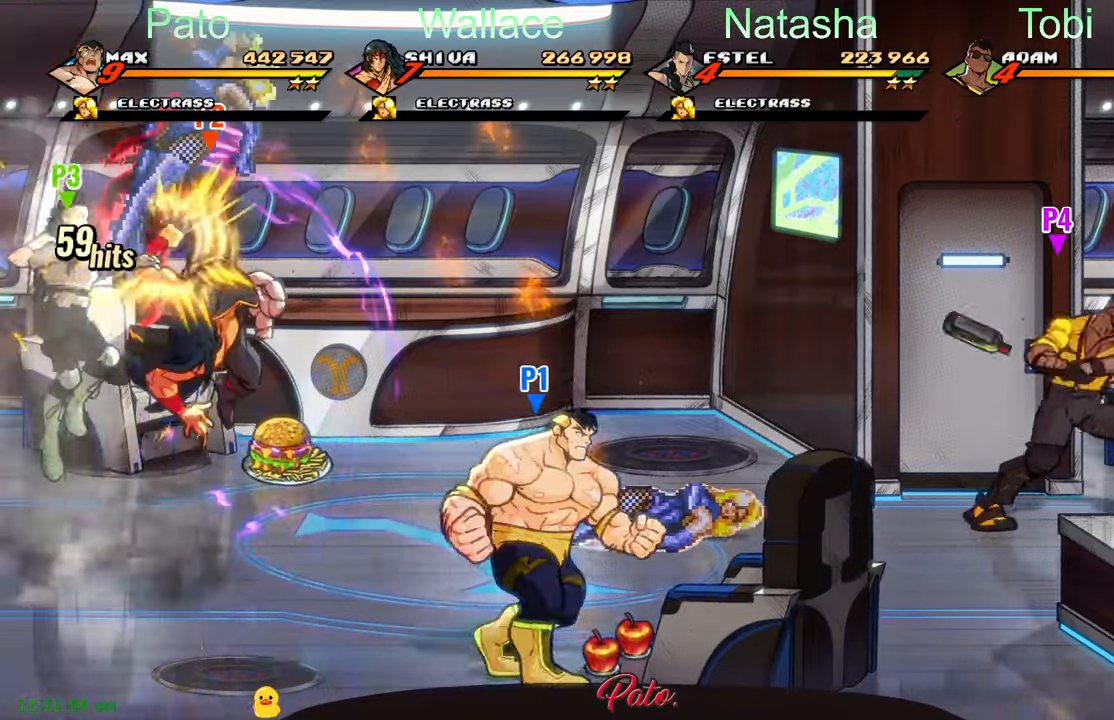
{"buttons": ["DPAD_RIGHT"], "left_stick": "center", "events": [[84, "Y", "down"], [117, "Y", "up"]]}
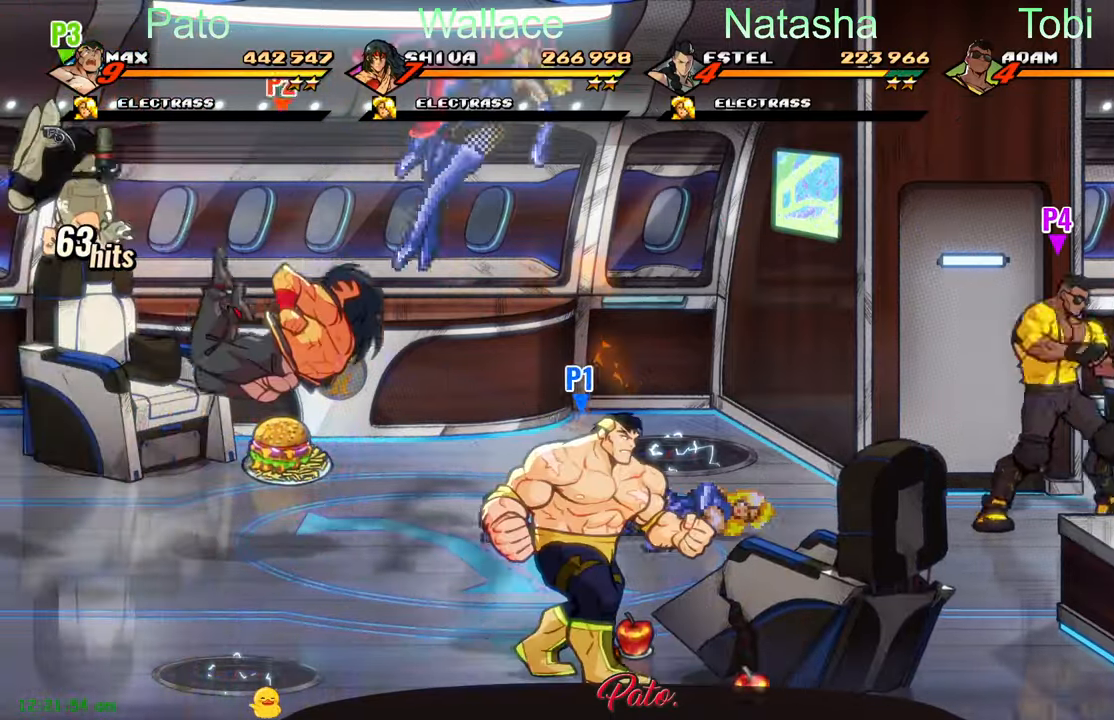
{"buttons": ["B", "DPAD_RIGHT"], "left_stick": "center", "events": [[450, "B", "down"]]}
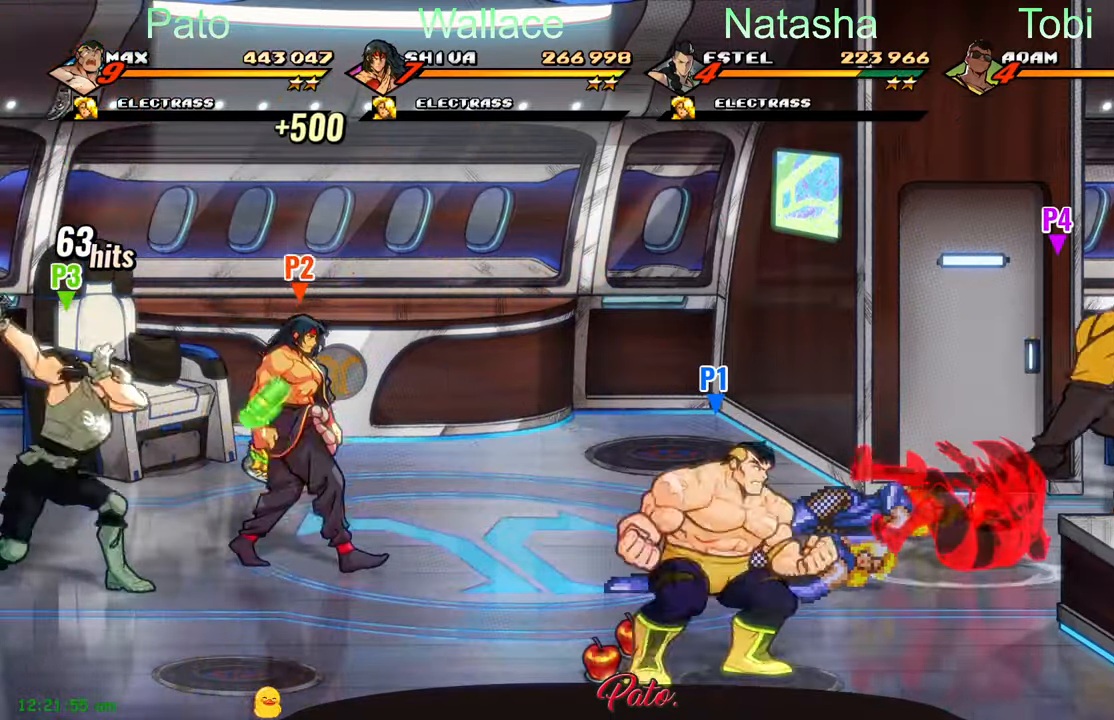
{"buttons": ["DPAD_UP", "DPAD_RIGHT"], "left_stick": "center", "events": [[50, "B", "up"], [217, "DPAD_UP", "down"]]}
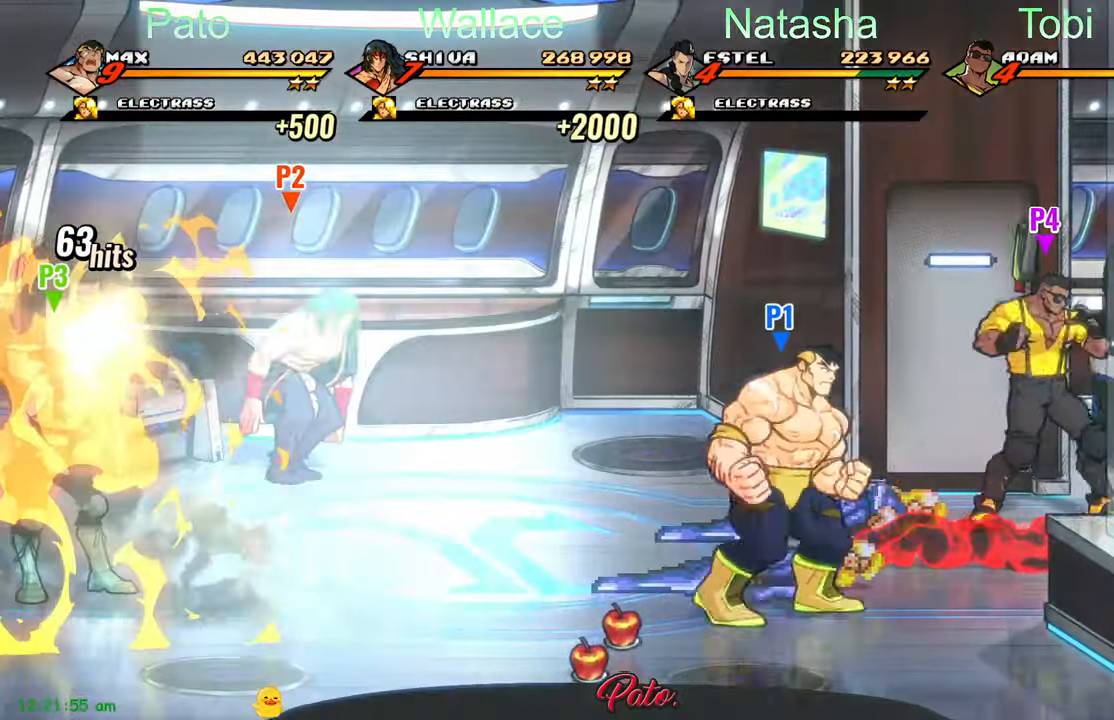
{"buttons": [], "left_stick": "center", "events": [[250, "DPAD_UP", "up"], [284, "DPAD_RIGHT", "up"]]}
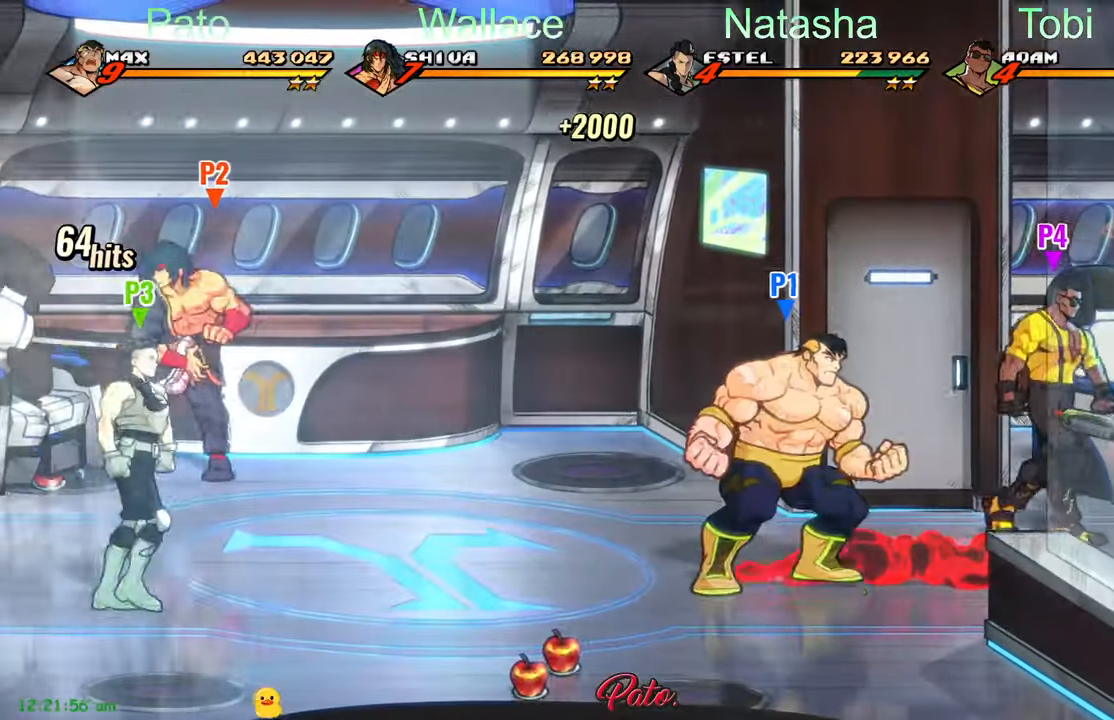
{"buttons": ["DPAD_RIGHT"], "left_stick": "center", "events": [[34, "DPAD_RIGHT", "down"]]}
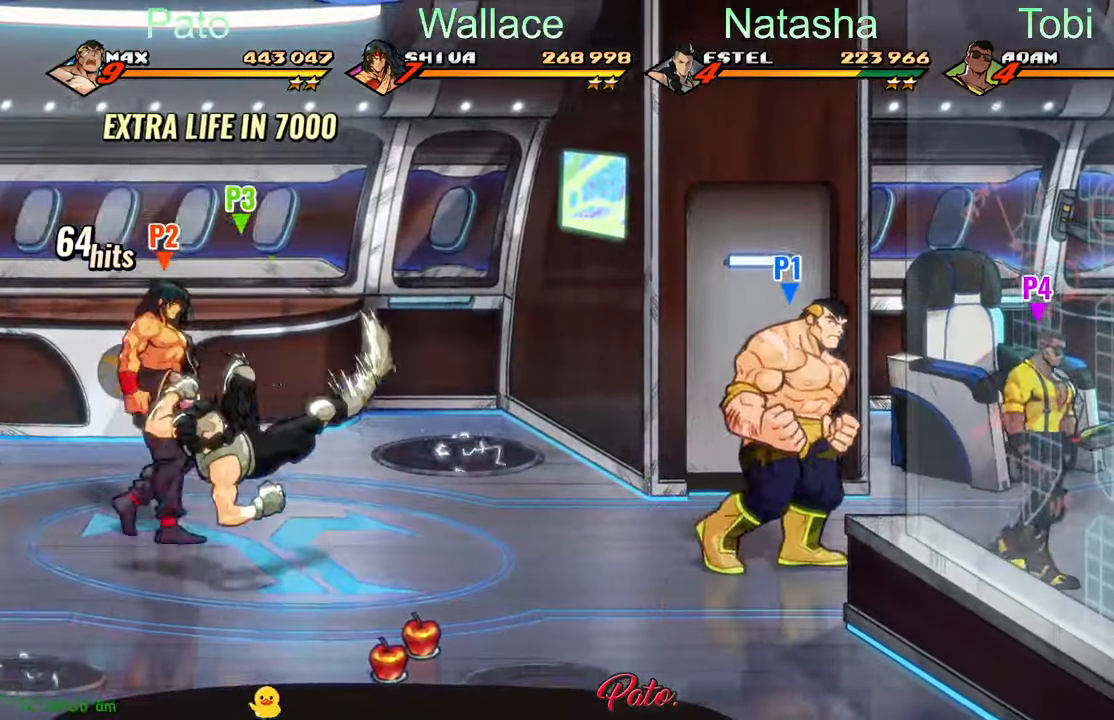
{"buttons": ["DPAD_RIGHT"], "left_stick": "center", "events": []}
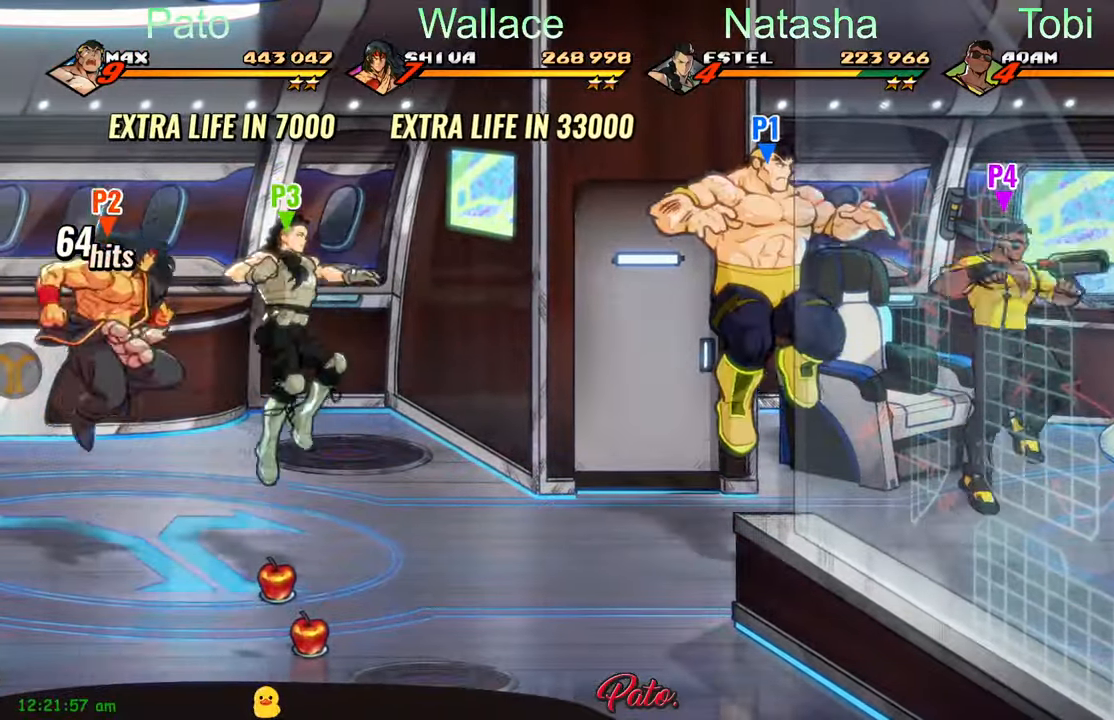
{"buttons": [], "left_stick": "center", "events": [[167, "DPAD_RIGHT", "up"]]}
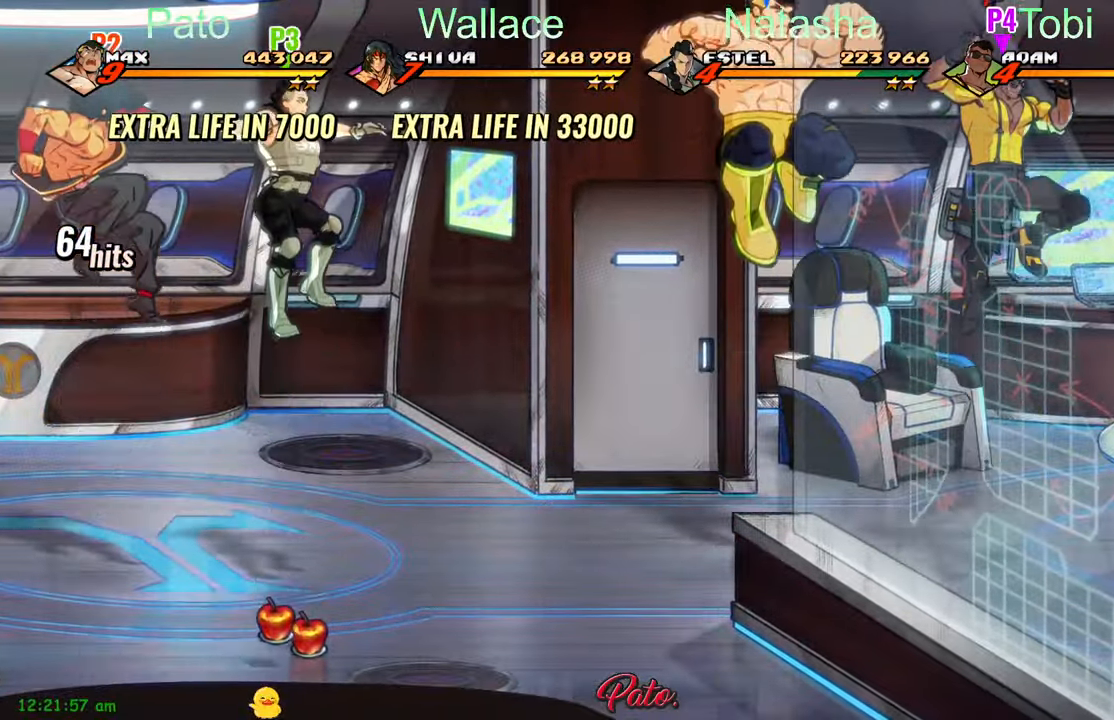
{"buttons": ["DPAD_RIGHT"], "left_stick": "center", "events": [[266, "DPAD_RIGHT", "down"]]}
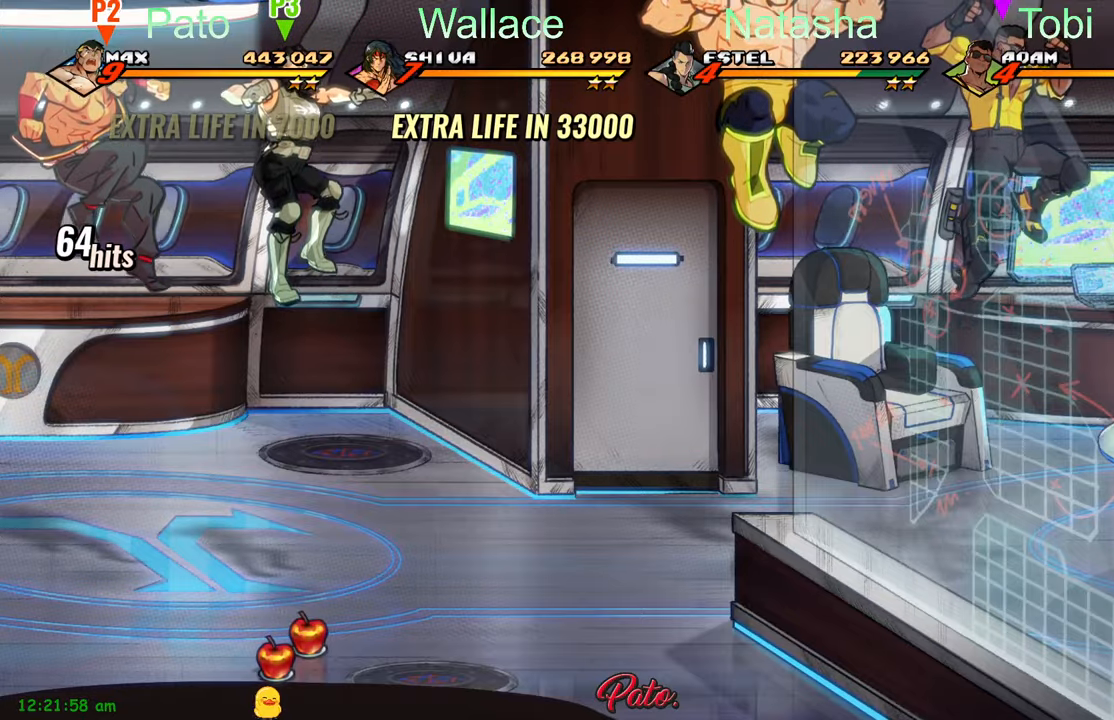
{"buttons": ["DPAD_RIGHT"], "left_stick": "center", "events": []}
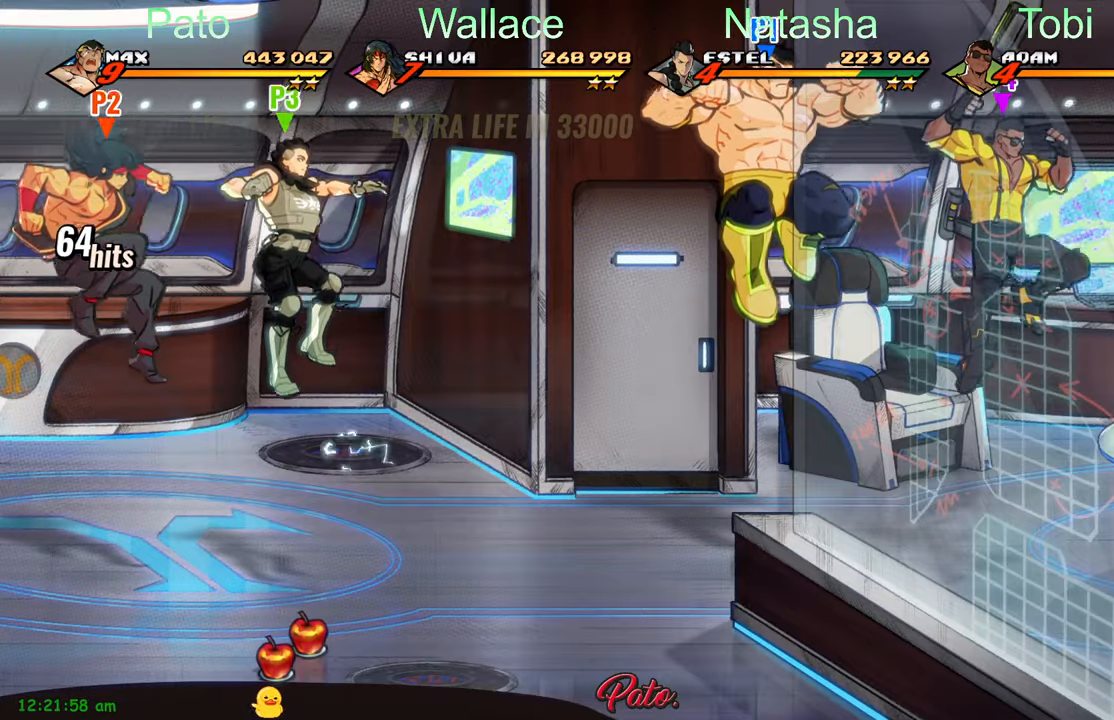
{"buttons": ["DPAD_RIGHT"], "left_stick": "center", "events": []}
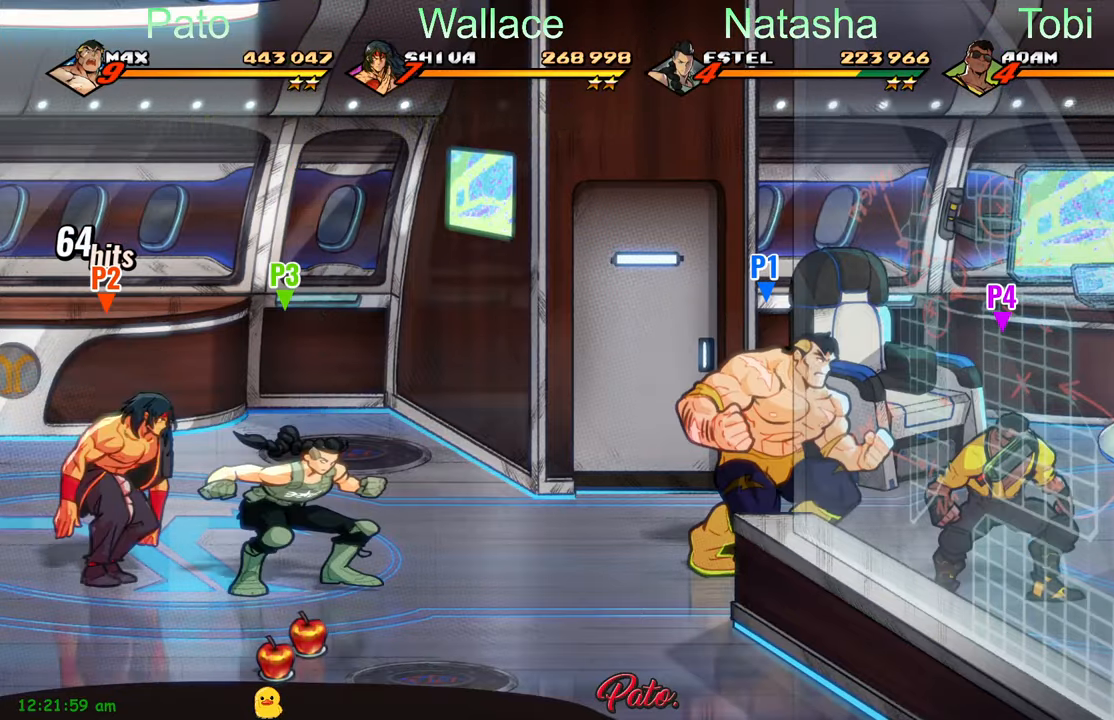
{"buttons": ["DPAD_RIGHT"], "left_stick": "center", "events": []}
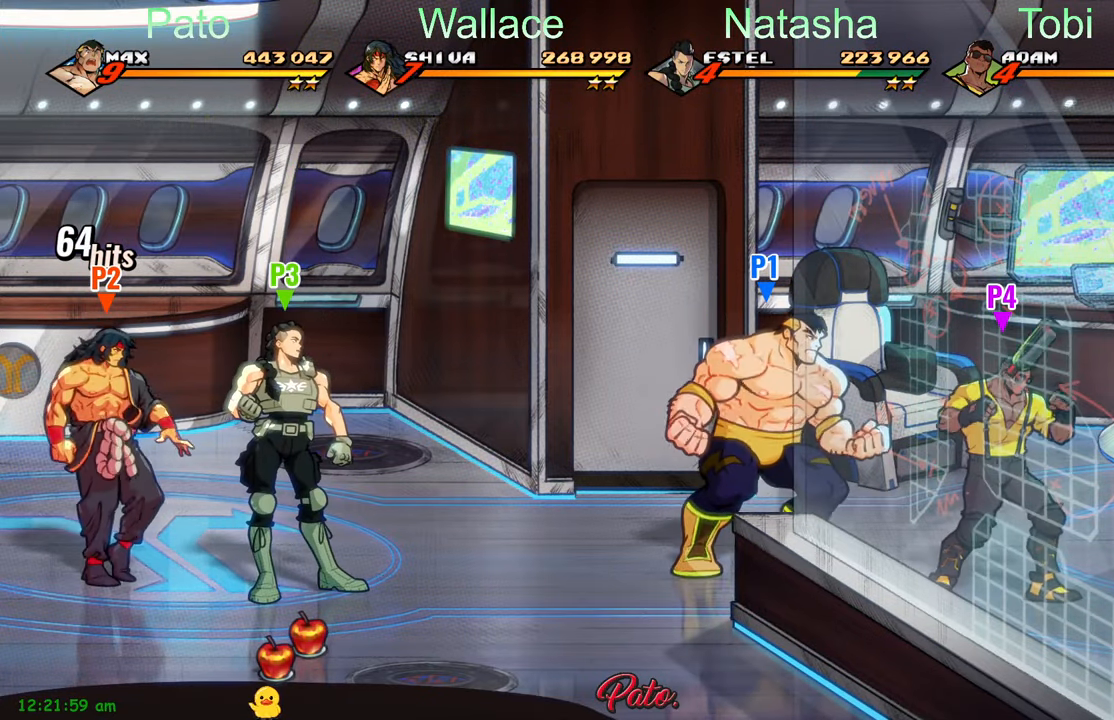
{"buttons": ["DPAD_RIGHT"], "left_stick": "center", "events": []}
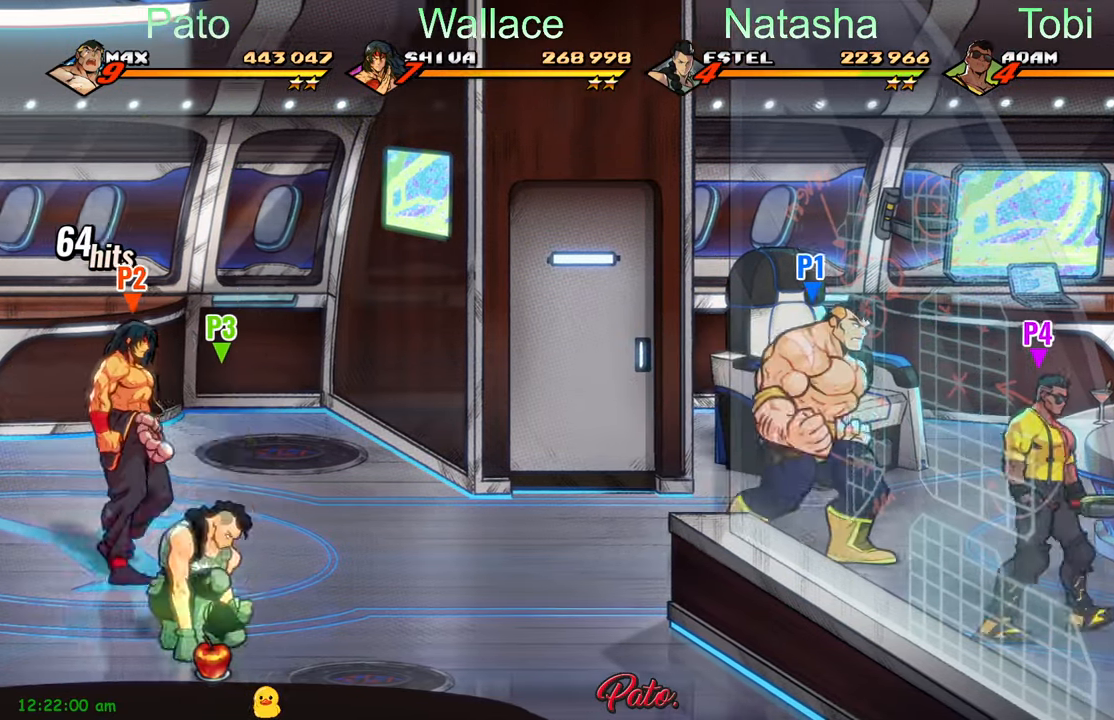
{"buttons": ["DPAD_DOWN", "DPAD_RIGHT"], "left_stick": "center", "events": [[416, "DPAD_DOWN", "down"]]}
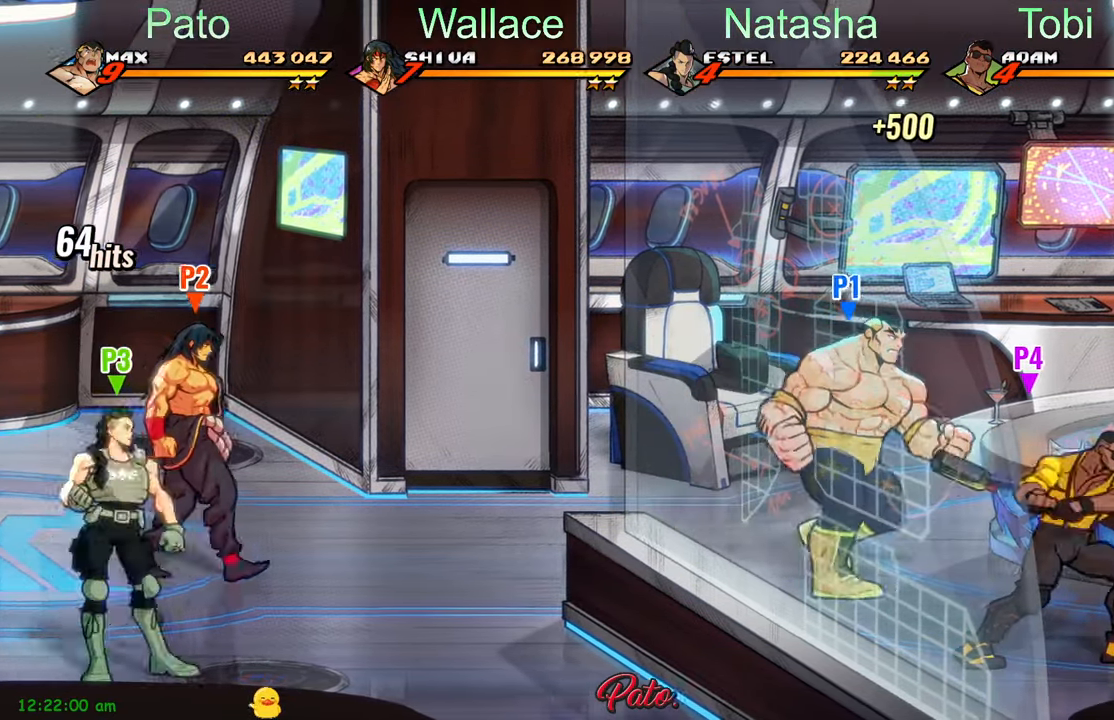
{"buttons": ["DPAD_RIGHT"], "left_stick": "center", "events": [[366, "A", "down"], [366, "DPAD_DOWN", "up"], [466, "A", "up"]]}
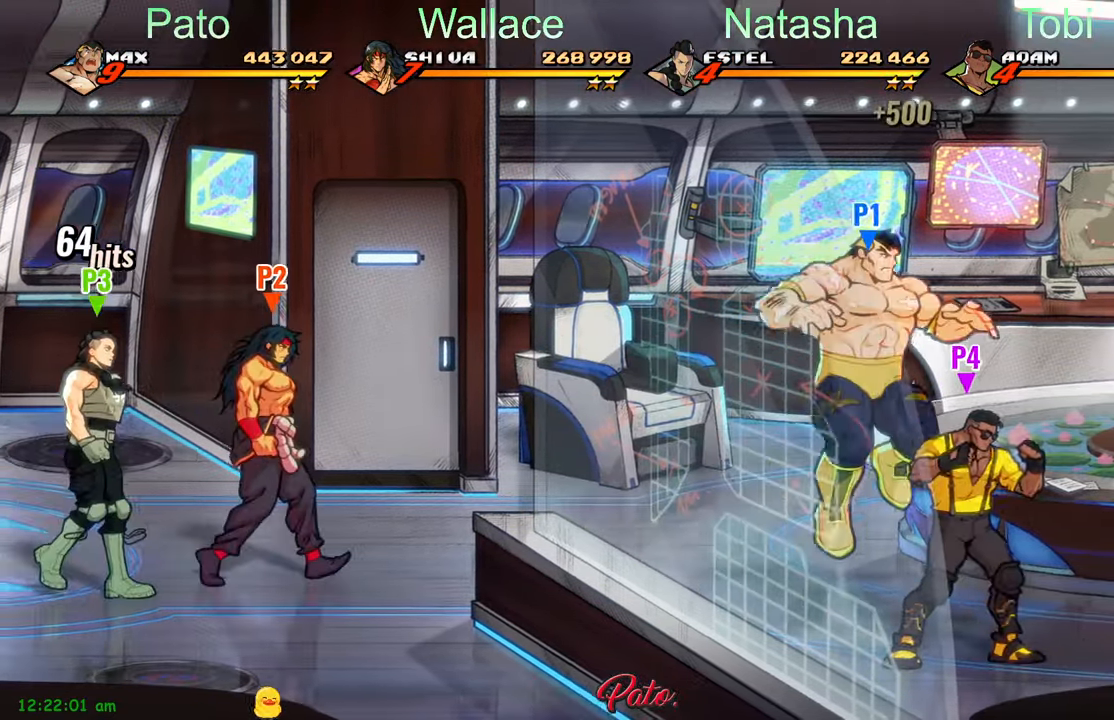
{"buttons": ["DPAD_RIGHT"], "left_stick": "center", "events": [[66, "L1", "down"], [66, "L2", "down"], [183, "L2", "up"], [200, "L1", "up"]]}
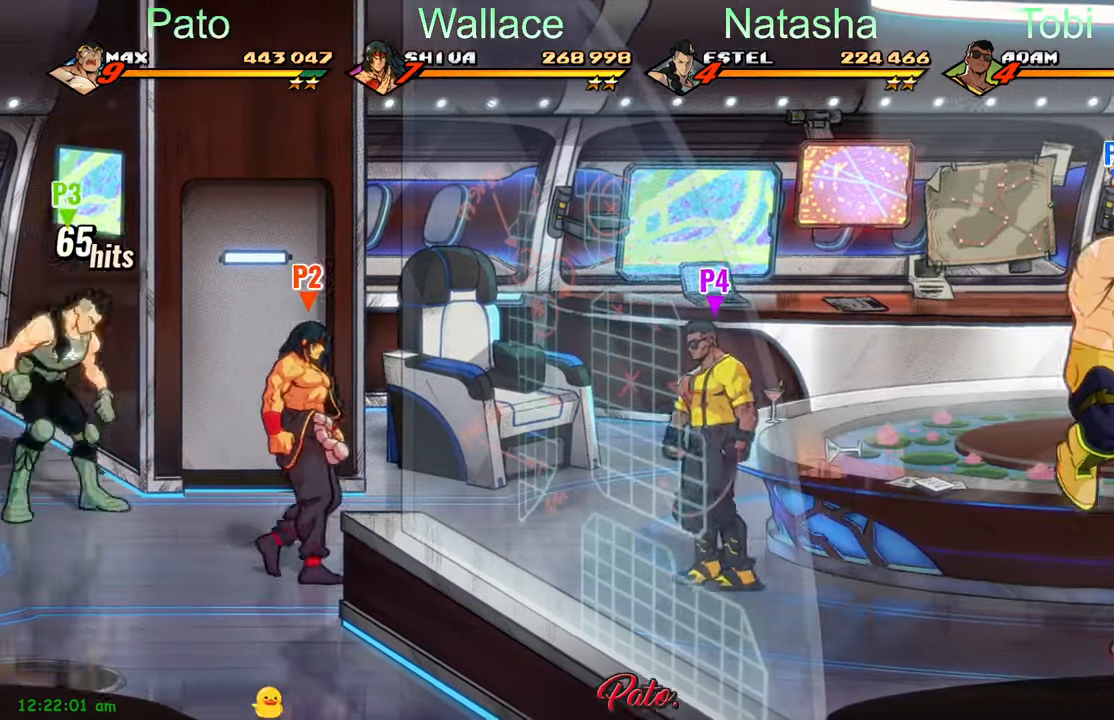
{"buttons": ["DPAD_RIGHT"], "left_stick": "center", "events": [[66, "Y", "down"], [150, "Y", "up"]]}
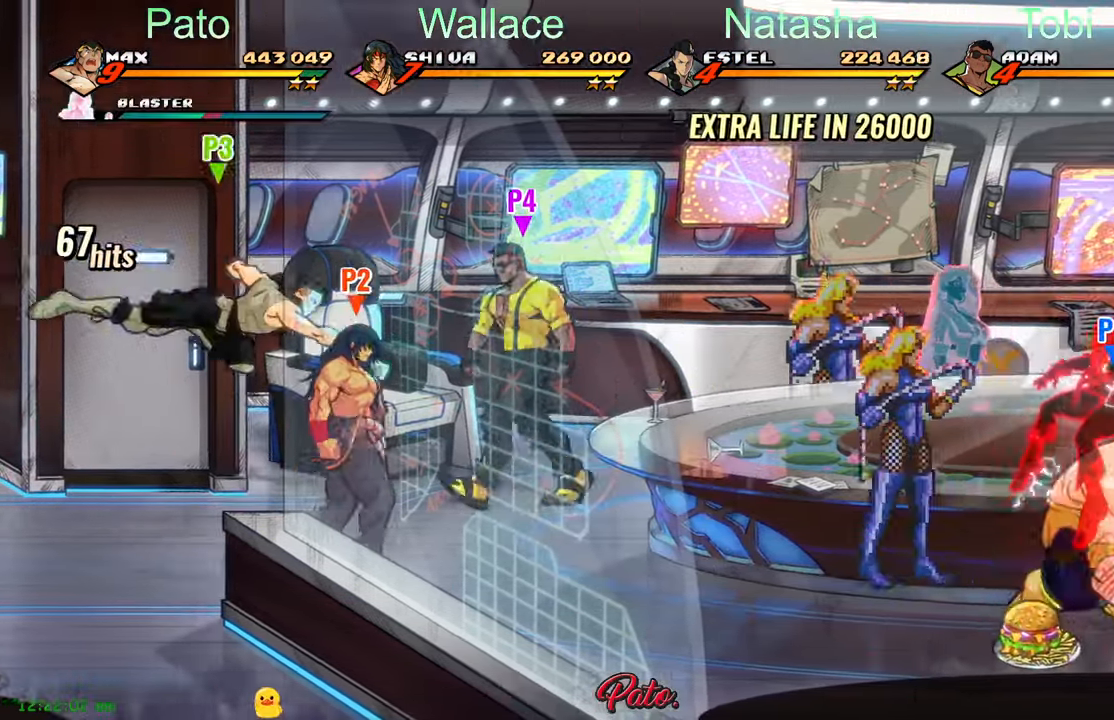
{"buttons": ["DPAD_RIGHT"], "left_stick": "center", "events": [[150, "A", "down"], [233, "A", "up"], [366, "Y", "down"], [483, "Y", "up"]]}
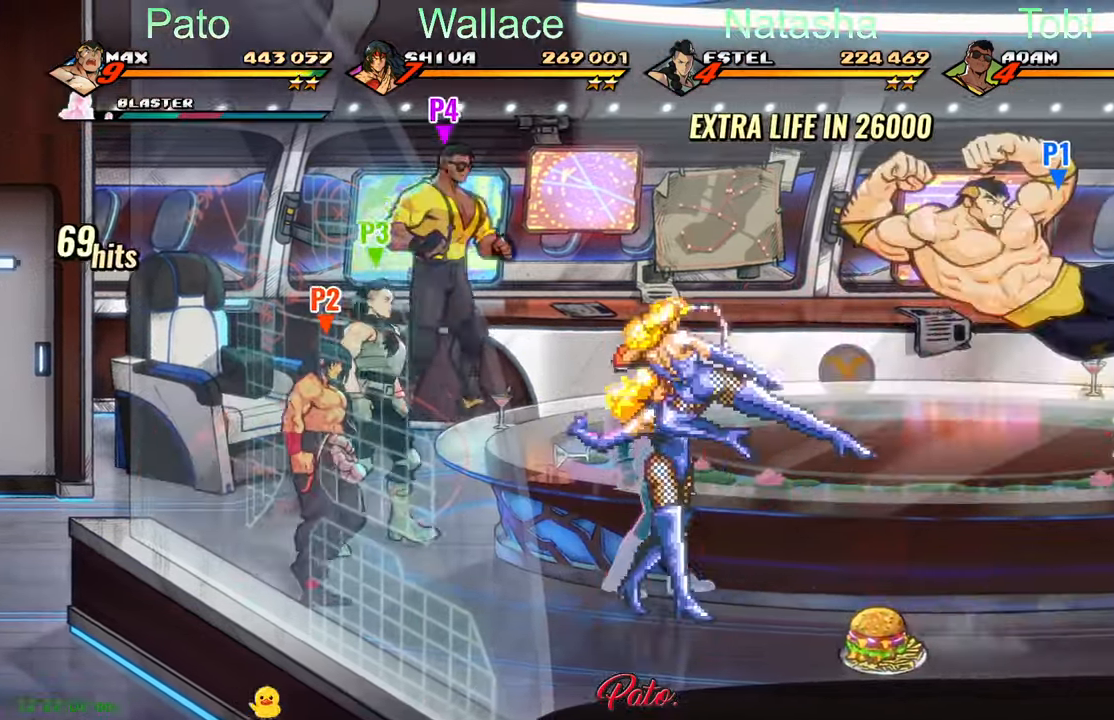
{"buttons": ["DPAD_RIGHT"], "left_stick": "center", "events": [[400, "A", "down"], [500, "A", "up"]]}
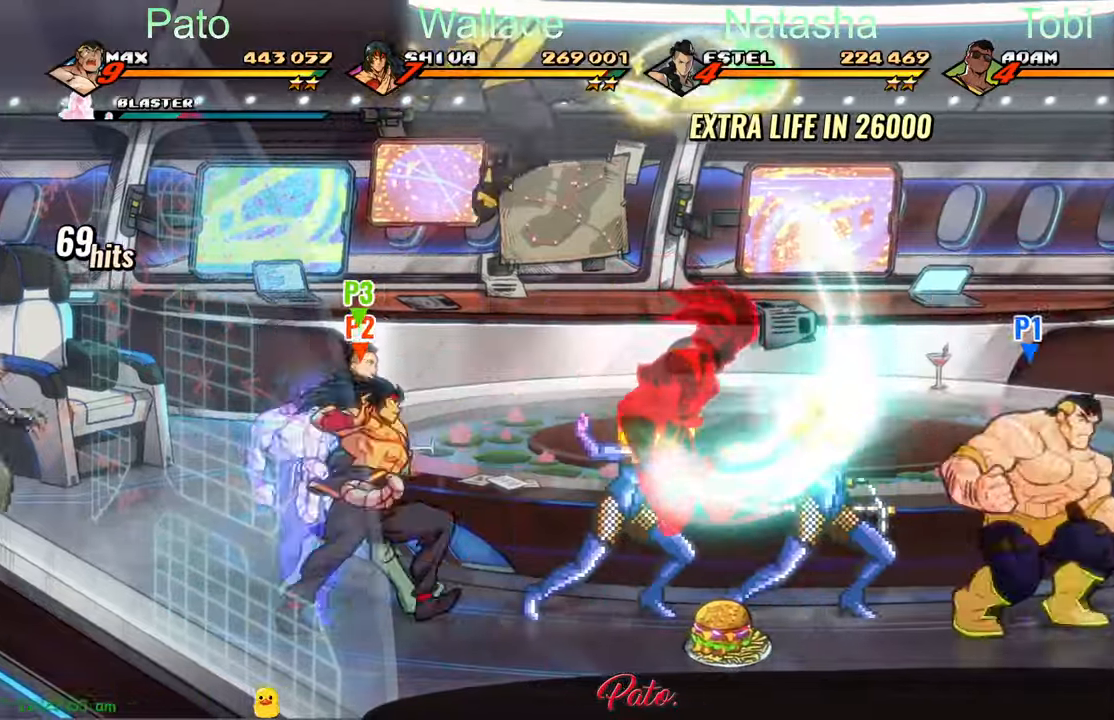
{"buttons": ["DPAD_RIGHT"], "left_stick": "center", "events": [[117, "Y", "down"], [217, "Y", "up"]]}
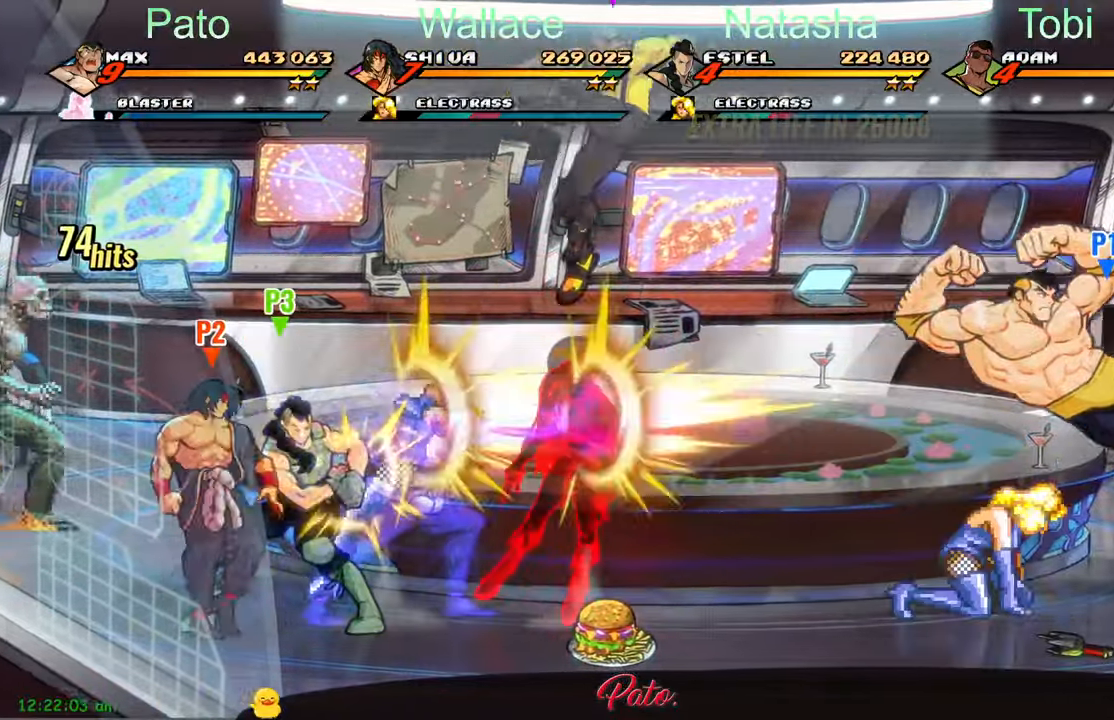
{"buttons": ["DPAD_UP", "DPAD_RIGHT"], "left_stick": "center", "events": [[50, "DPAD_UP", "down"]]}
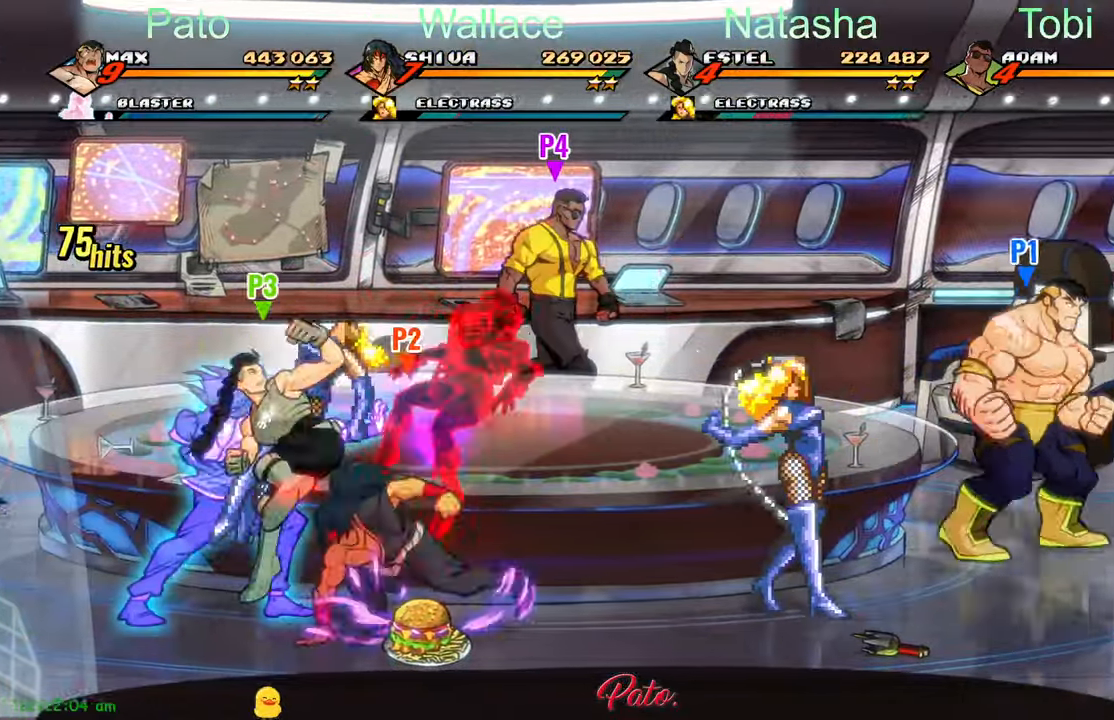
{"buttons": ["DPAD_RIGHT"], "left_stick": "center", "events": [[317, "DPAD_UP", "up"]]}
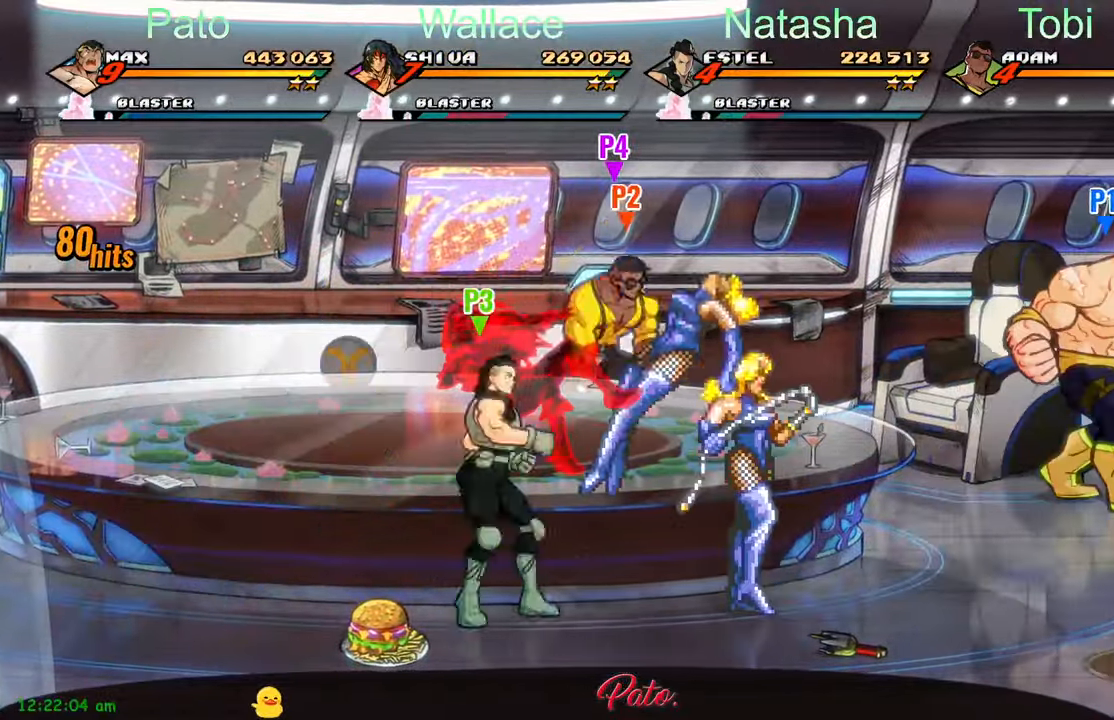
{"buttons": ["DPAD_RIGHT"], "left_stick": "center", "events": [[33, "DPAD_UP", "down"], [117, "DPAD_RIGHT", "up"], [167, "DPAD_LEFT", "down"], [217, "Y", "down"], [267, "DPAD_UP", "up"], [283, "DPAD_LEFT", "up"], [333, "Y", "up"], [483, "DPAD_RIGHT", "down"]]}